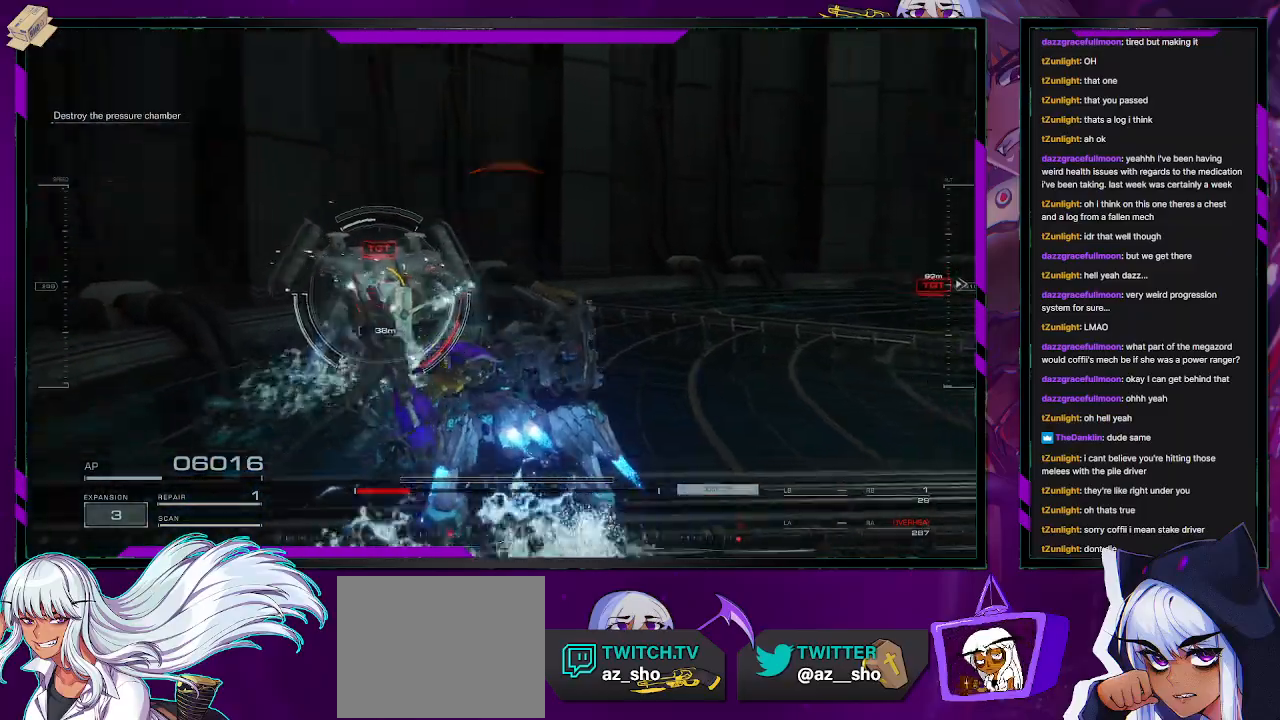
Gameplay with a controller (Xbox layout); each line is a JSON object with the inputs held at the frame after it. "events" lists button and stick changes between this image and that frame as [ms after this image, input, new state], when the widget could be followed in between.
{"buttons": ["L2", "R2"], "left_stick": "up", "right_stick": "center", "events": [[67, "left_stick", "up"], [100, "right_stick", "center"], [250, "right_stick", "left"], [383, "right_stick", "center"]]}
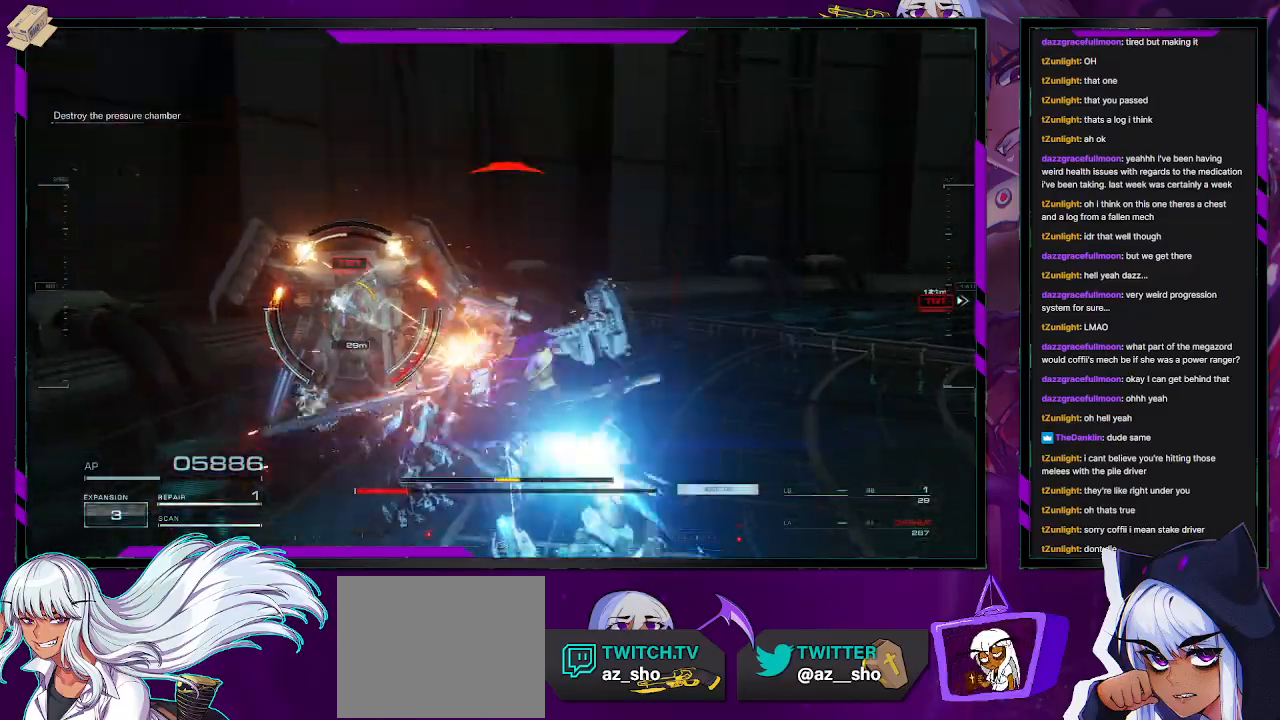
{"buttons": ["L2", "R2"], "left_stick": "up", "right_stick": "center", "events": []}
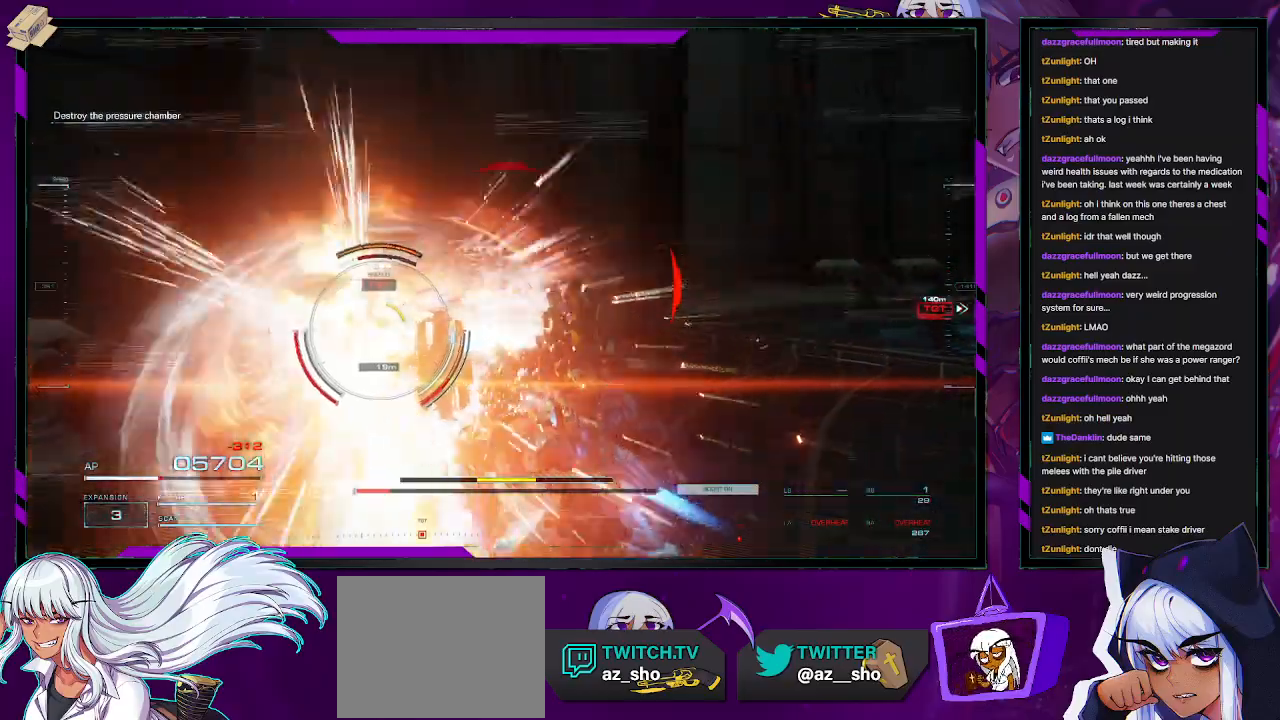
{"buttons": ["R2"], "left_stick": "down-left", "right_stick": "center", "events": [[150, "L2", "up"], [150, "left_stick", "up-left"], [200, "right_stick", "right"], [283, "left_stick", "left"], [467, "left_stick", "down-left"], [467, "right_stick", "center"]]}
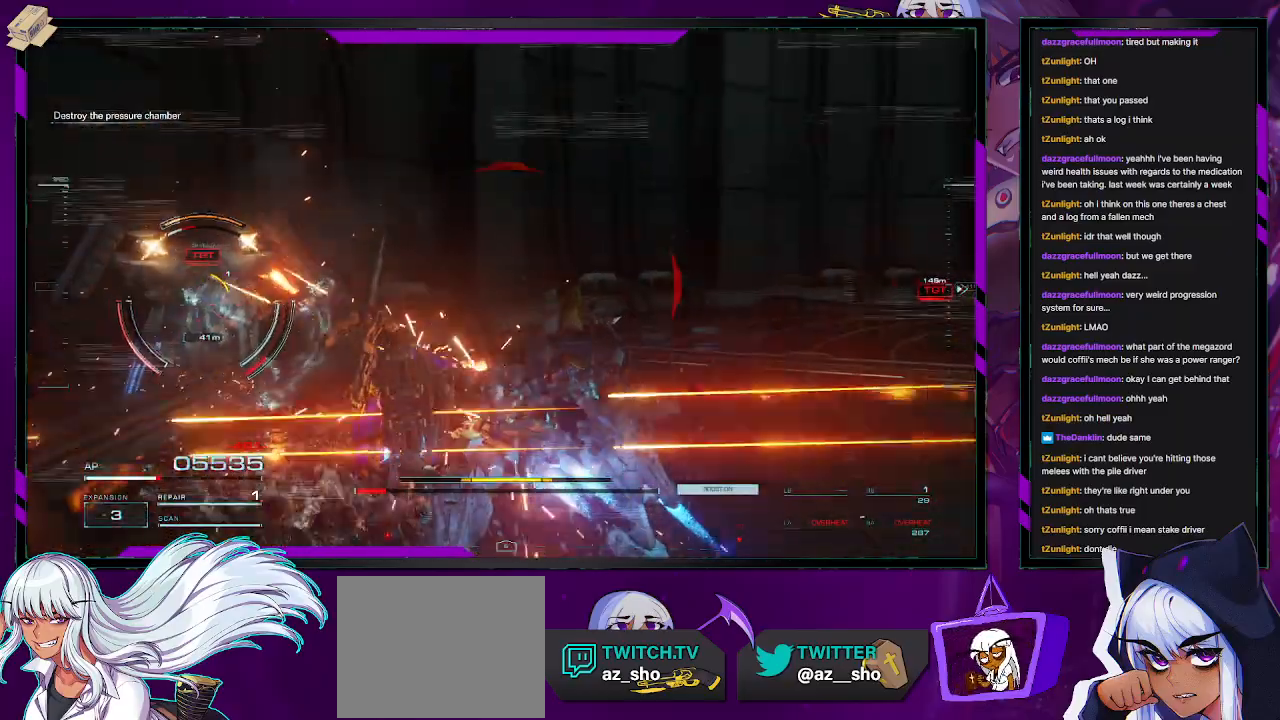
{"buttons": ["L1", "R2"], "left_stick": "down-left", "right_stick": "right", "events": [[83, "right_stick", "right"], [367, "L1", "down"]]}
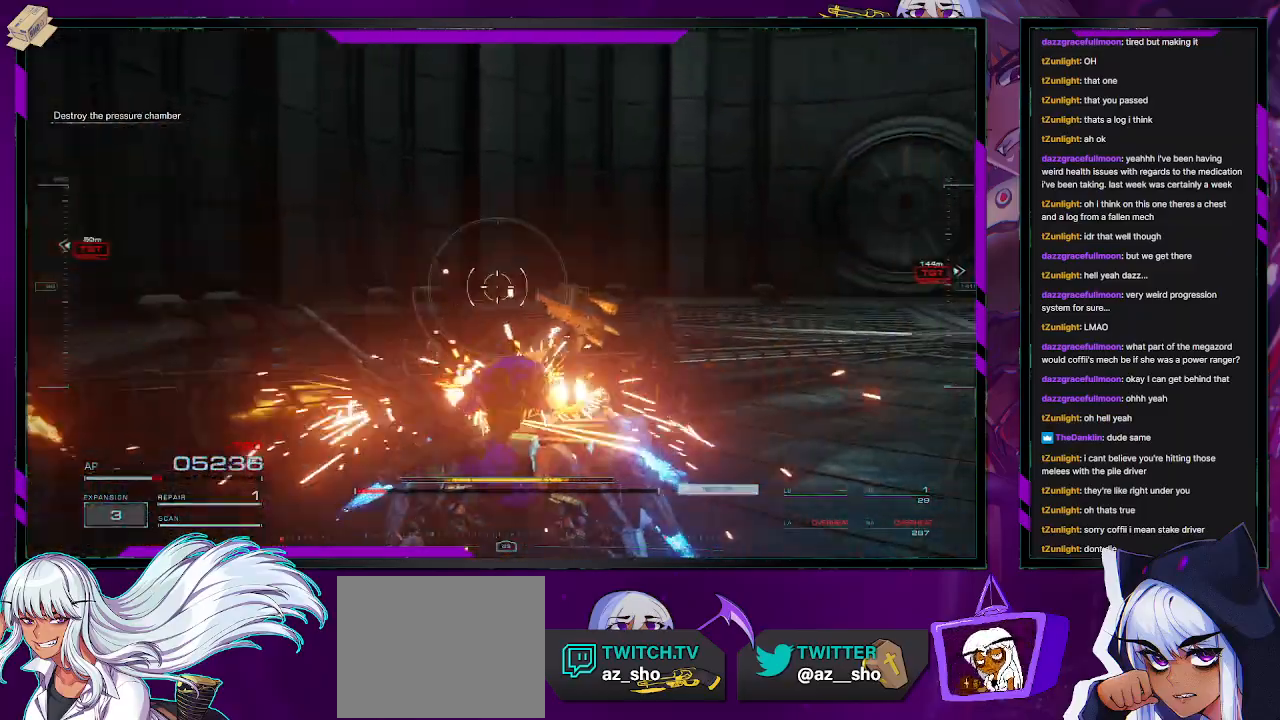
{"buttons": ["L1", "R2"], "left_stick": "down", "right_stick": "left", "events": [[117, "right_stick", "center"], [300, "left_stick", "down"], [500, "right_stick", "left"]]}
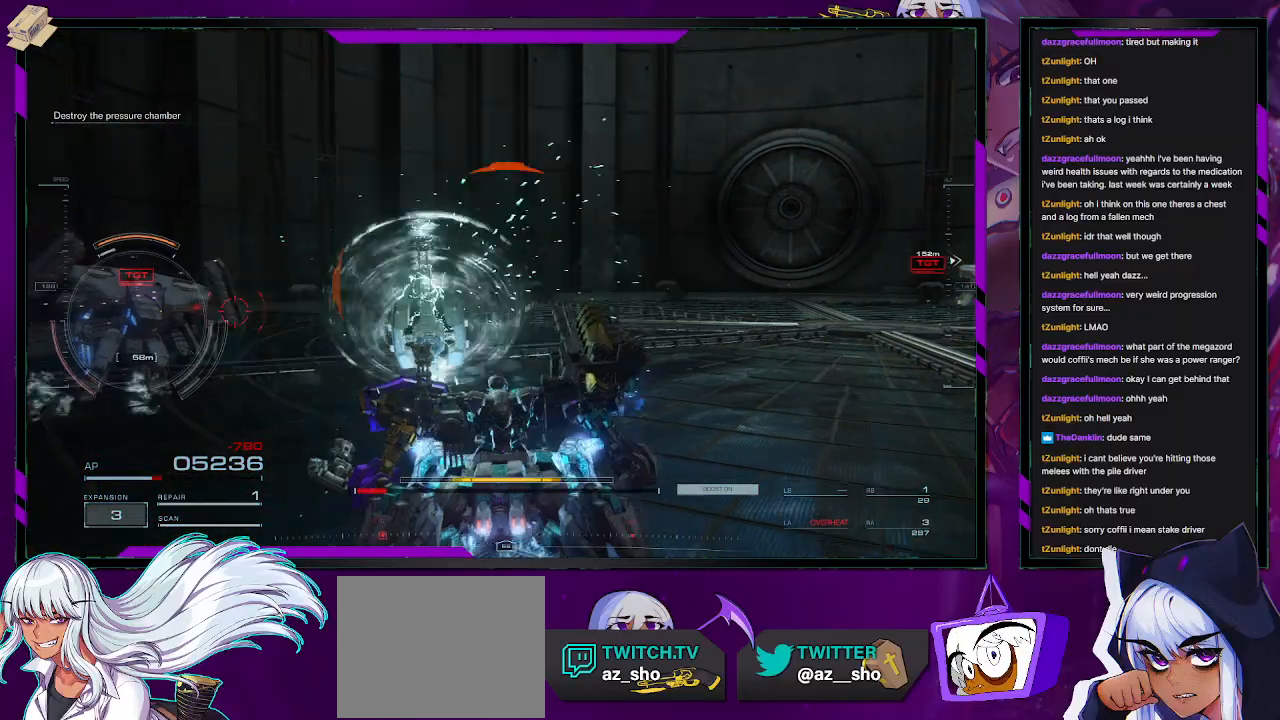
{"buttons": ["L1", "R2"], "left_stick": "down-right", "right_stick": "center", "events": [[100, "left_stick", "down-left"], [283, "right_stick", "center"], [300, "left_stick", "down"], [417, "left_stick", "down-right"]]}
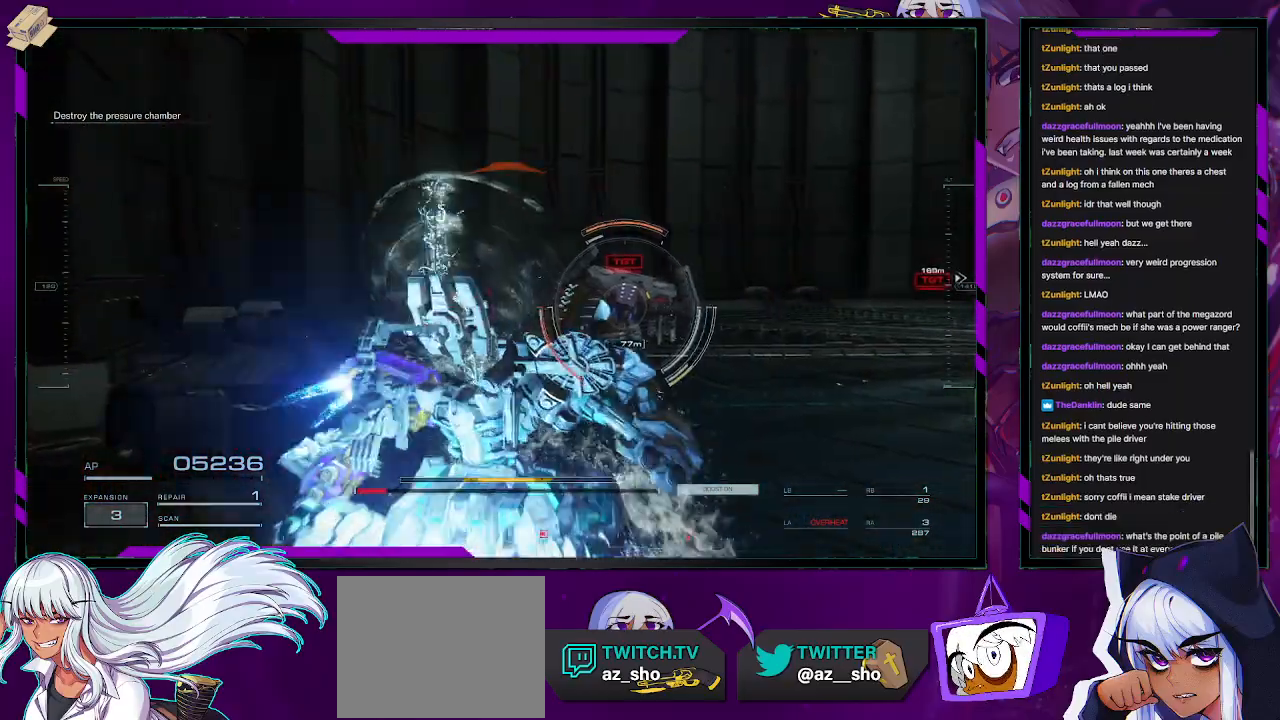
{"buttons": ["L1", "R2"], "left_stick": "up-right", "right_stick": "center", "events": [[67, "left_stick", "right"], [100, "right_stick", "right"], [283, "right_stick", "center"], [383, "left_stick", "up-right"]]}
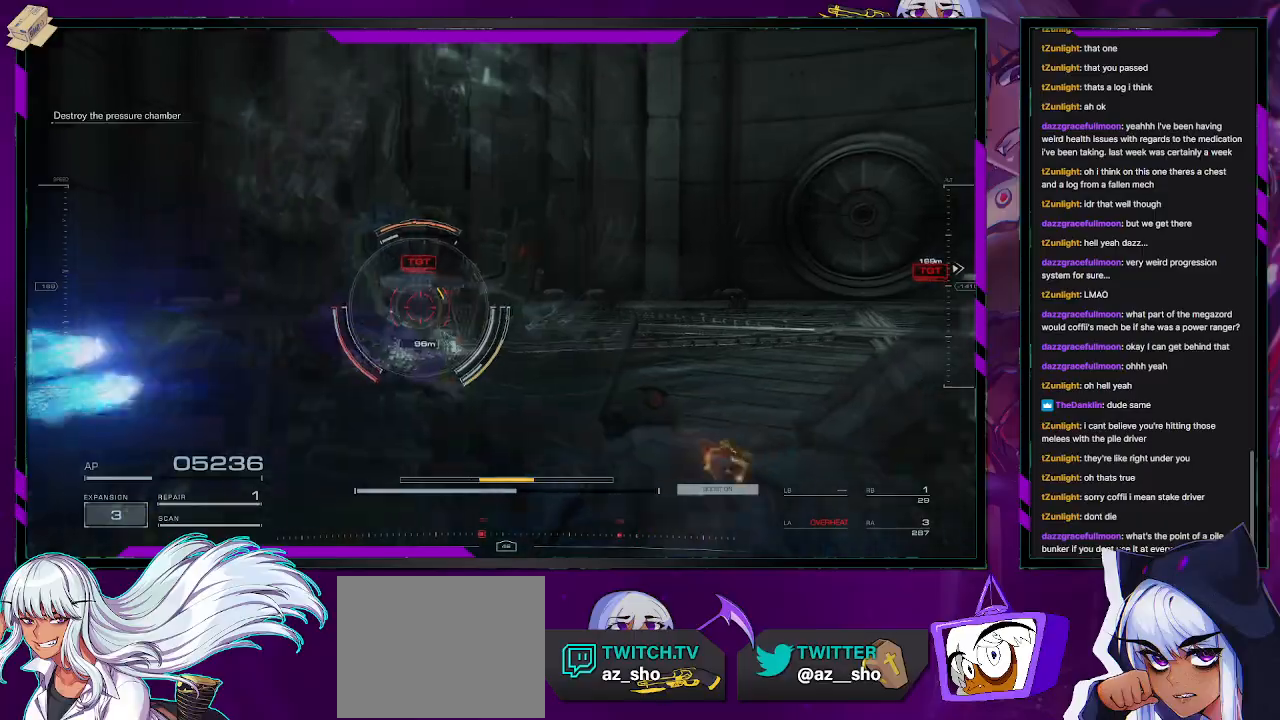
{"buttons": ["L1", "R2"], "left_stick": "right", "right_stick": "right", "events": [[33, "right_stick", "left"], [217, "left_stick", "right"], [267, "right_stick", "center"], [450, "right_stick", "right"]]}
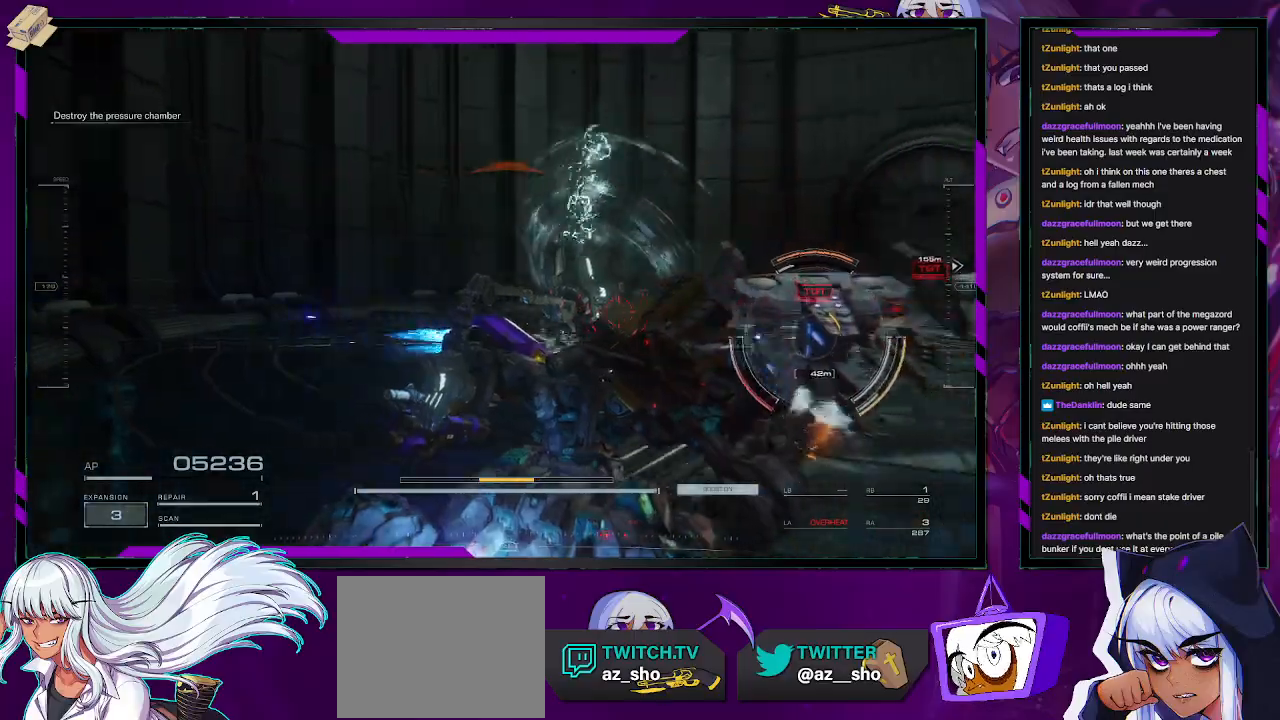
{"buttons": ["L1"], "left_stick": "down", "right_stick": "left", "events": [[150, "left_stick", "up-right"], [233, "right_stick", "center"], [250, "R2", "up"], [400, "left_stick", "down-right"], [433, "right_stick", "left"], [500, "left_stick", "down"]]}
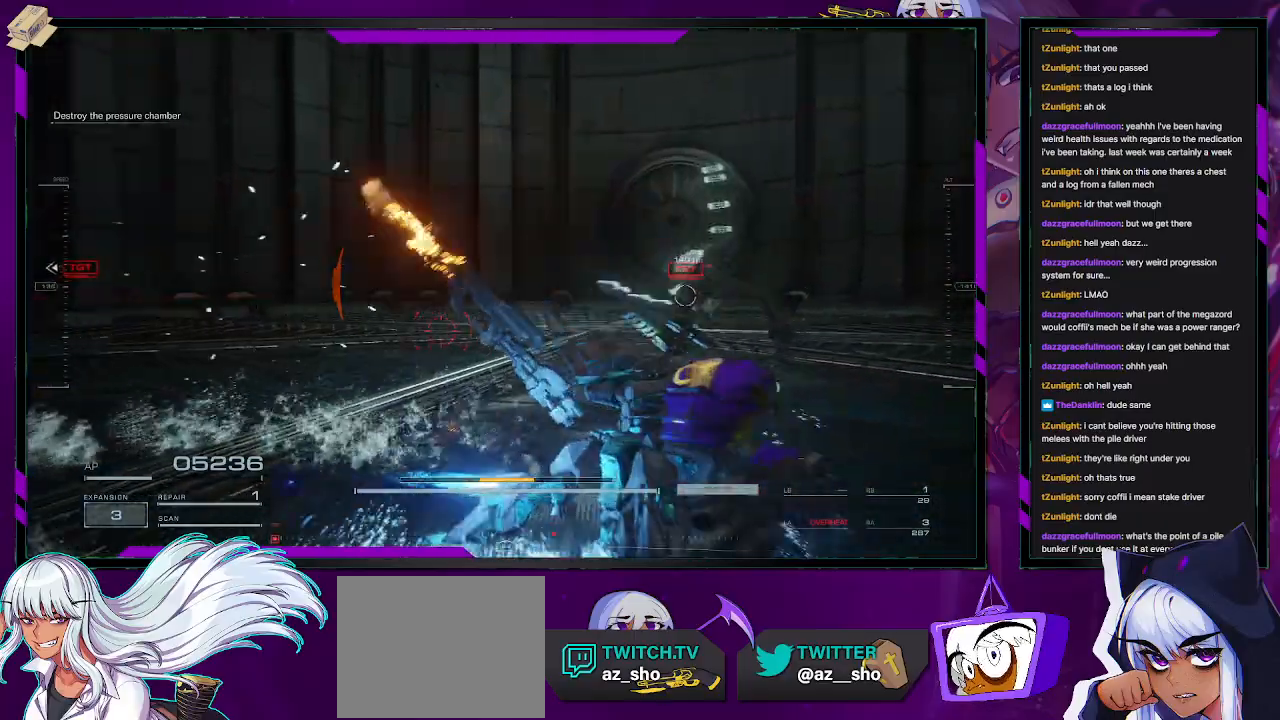
{"buttons": ["L1"], "left_stick": "up-right", "right_stick": "center", "events": [[200, "left_stick", "right"], [283, "left_stick", "up-right"], [417, "right_stick", "center"]]}
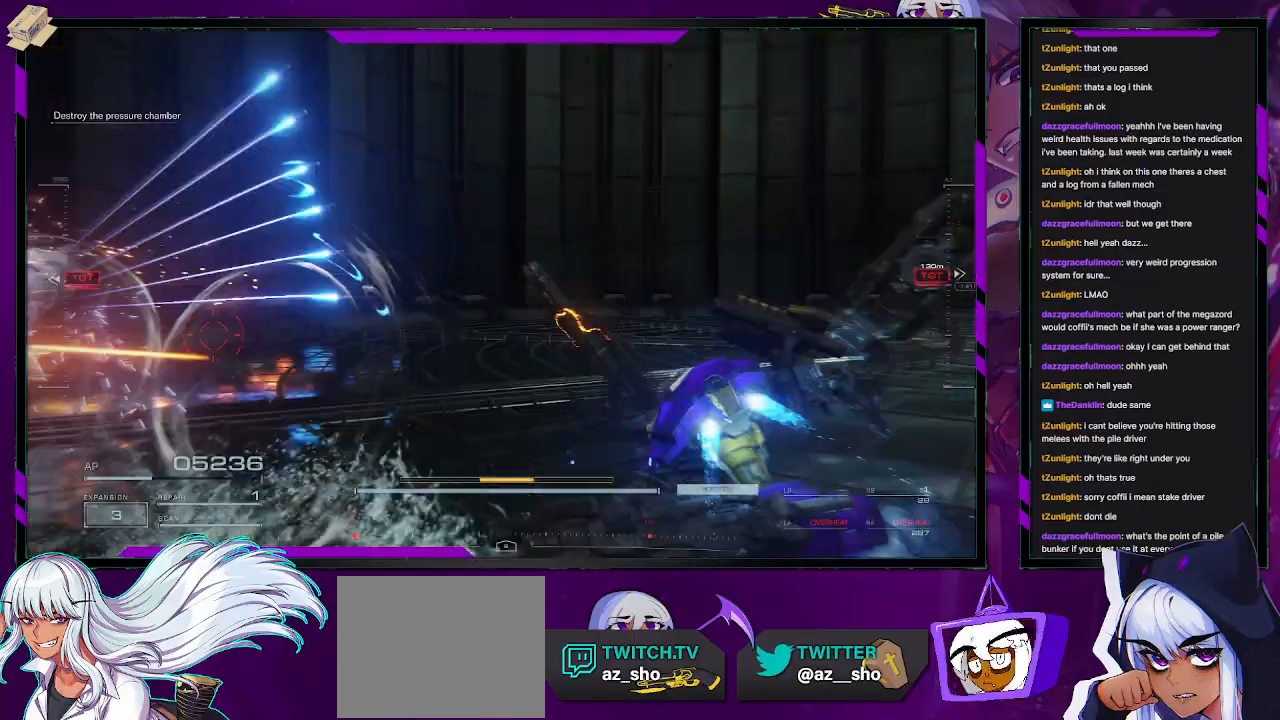
{"buttons": ["L1"], "left_stick": "up-right", "right_stick": "center", "events": [[217, "left_stick", "right"], [300, "X", "down"], [383, "X", "up"], [450, "left_stick", "up-right"]]}
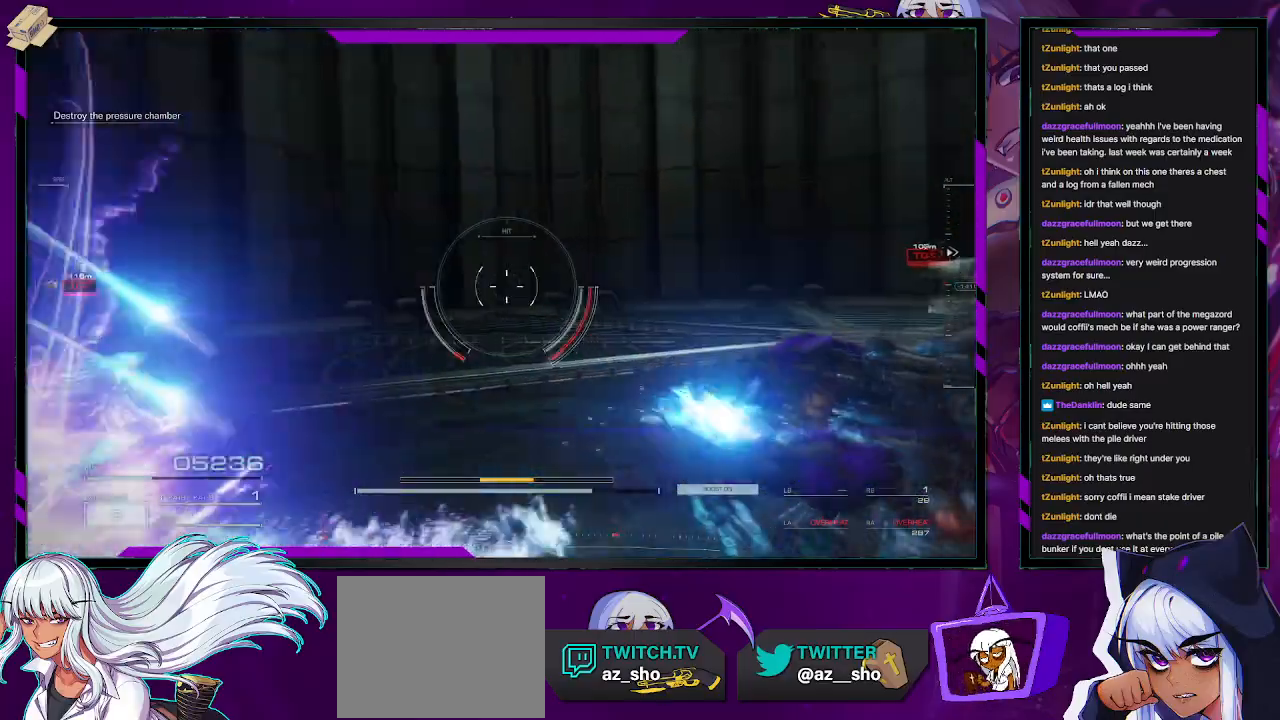
{"buttons": ["L1"], "left_stick": "right", "right_stick": "left", "events": [[467, "right_stick", "left"], [500, "left_stick", "right"]]}
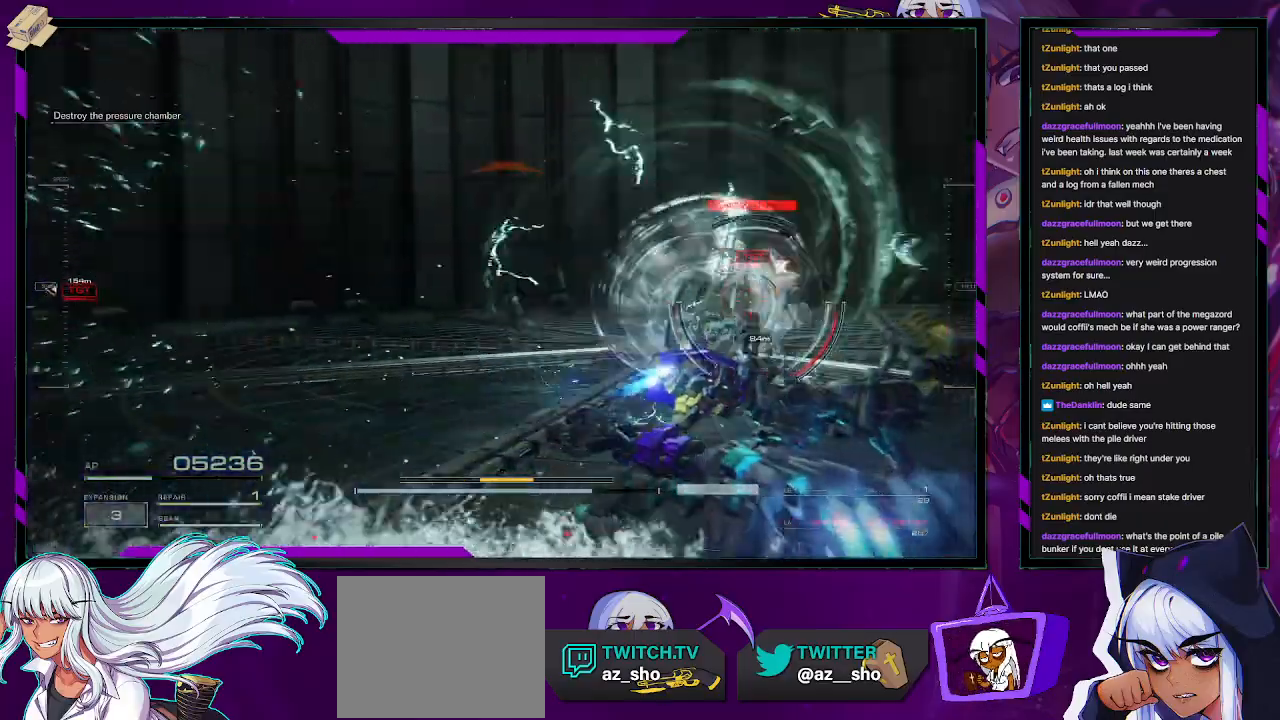
{"buttons": ["L1", "R2"], "left_stick": "down-right", "right_stick": "left", "events": [[150, "left_stick", "down-right"], [233, "R2", "down"]]}
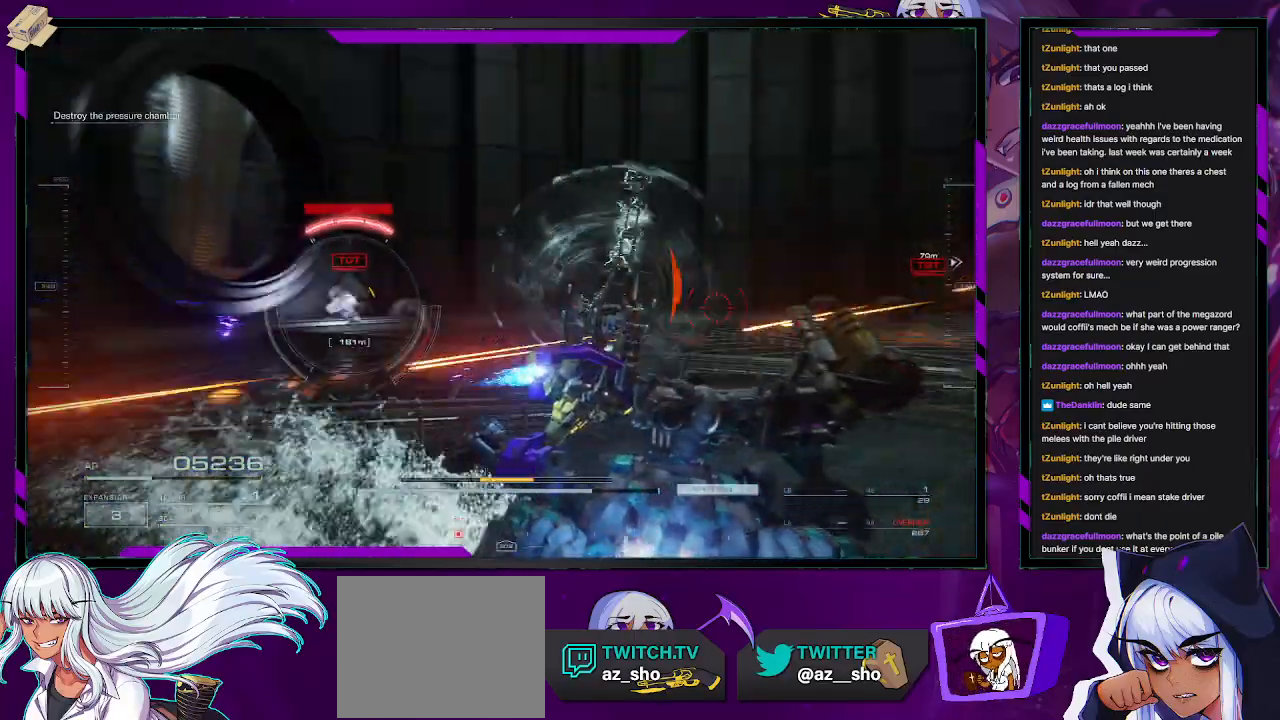
{"buttons": [], "left_stick": "down-right", "right_stick": "center", "events": [[33, "L1", "up"], [117, "L1", "down"], [133, "left_stick", "right"], [133, "right_stick", "center"], [417, "left_stick", "down-right"], [467, "L1", "up"], [483, "R2", "up"]]}
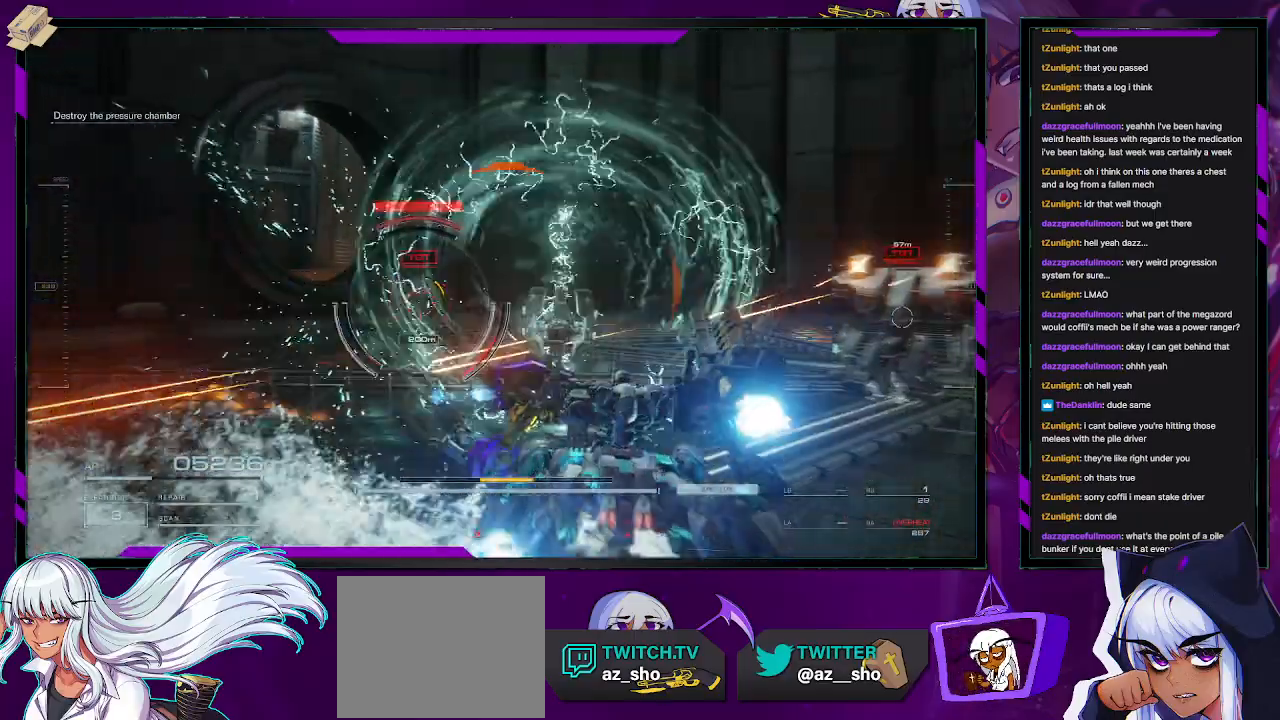
{"buttons": [], "left_stick": "down-right", "right_stick": "left", "events": [[67, "R2", "down"], [133, "left_stick", "down"], [167, "R2", "up"], [217, "R2", "down"], [250, "left_stick", "down-right"], [317, "R2", "up"], [367, "R2", "down"], [467, "R2", "up"], [483, "right_stick", "left"]]}
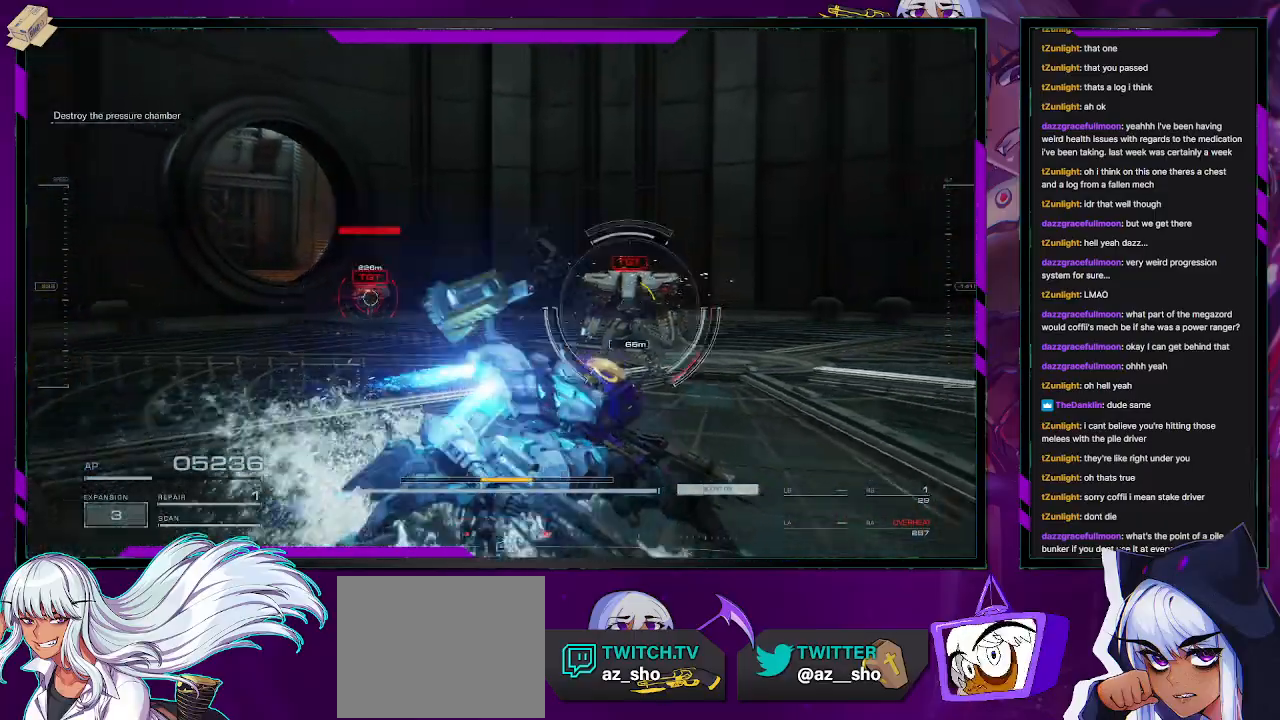
{"buttons": ["R2"], "left_stick": "up-right", "right_stick": "center", "events": [[17, "R2", "down"], [67, "left_stick", "up-right"], [150, "right_stick", "center"]]}
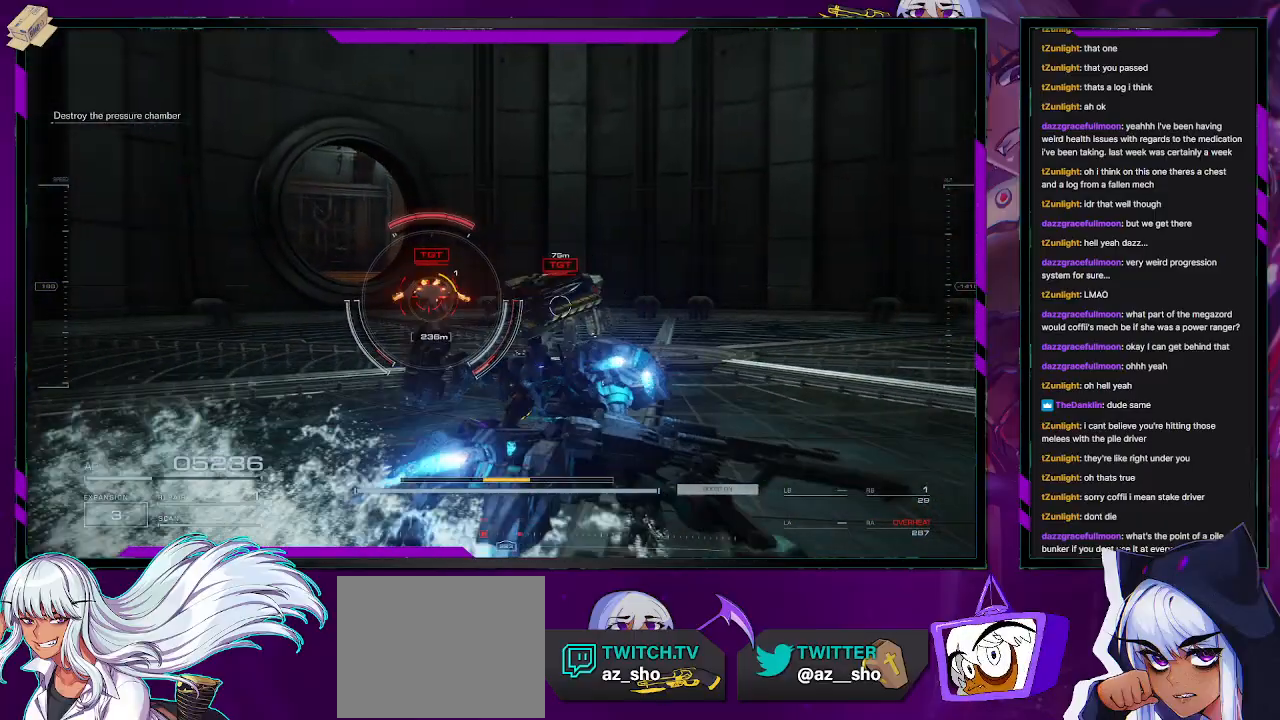
{"buttons": ["R2"], "left_stick": "up-right", "right_stick": "center", "events": [[167, "right_stick", "left"], [300, "right_stick", "center"]]}
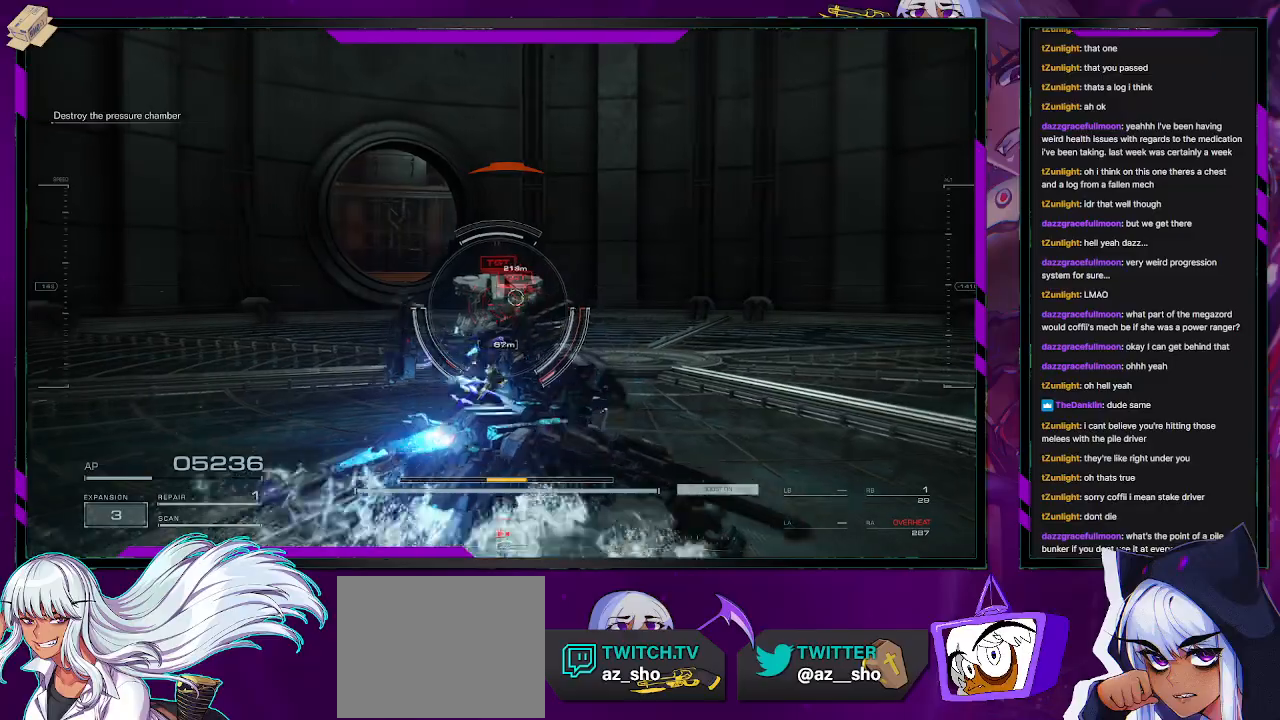
{"buttons": [], "left_stick": "up-right", "right_stick": "center", "events": [[83, "X", "down"], [200, "X", "up"], [417, "R2", "up"]]}
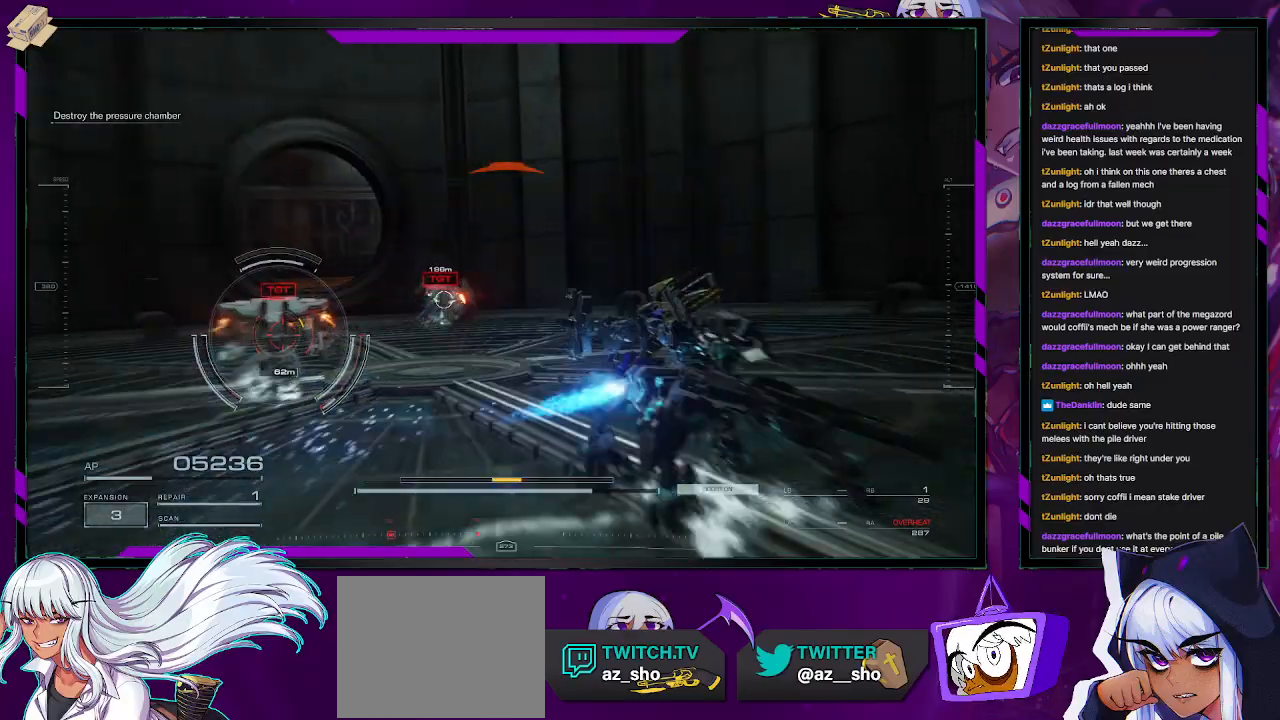
{"buttons": ["R2"], "left_stick": "up-right", "right_stick": "center", "events": [[17, "right_stick", "left"], [33, "R2", "down"], [117, "R2", "up"], [167, "R2", "down"], [167, "right_stick", "center"], [250, "R2", "up"], [333, "R2", "down"], [433, "R2", "up"], [483, "R2", "down"]]}
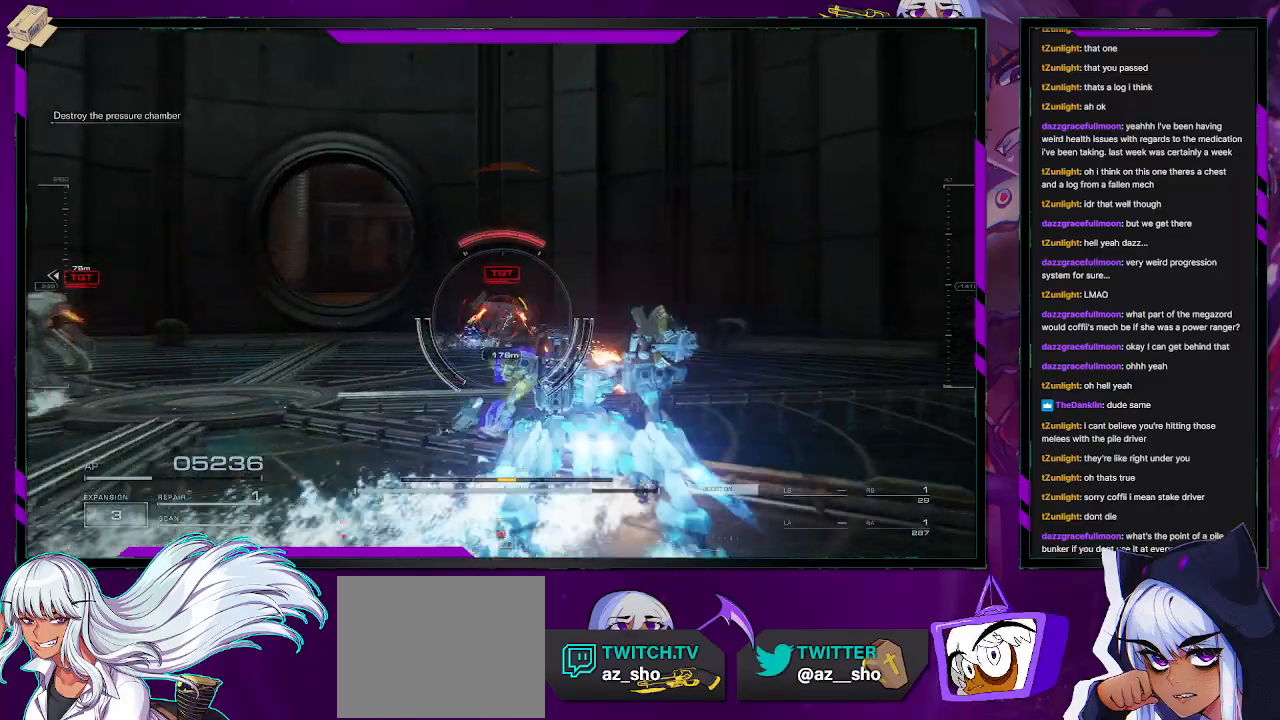
{"buttons": [], "left_stick": "up-right", "right_stick": "left", "events": [[83, "R2", "up"], [150, "R2", "down"], [233, "R2", "up"], [383, "right_stick", "left"]]}
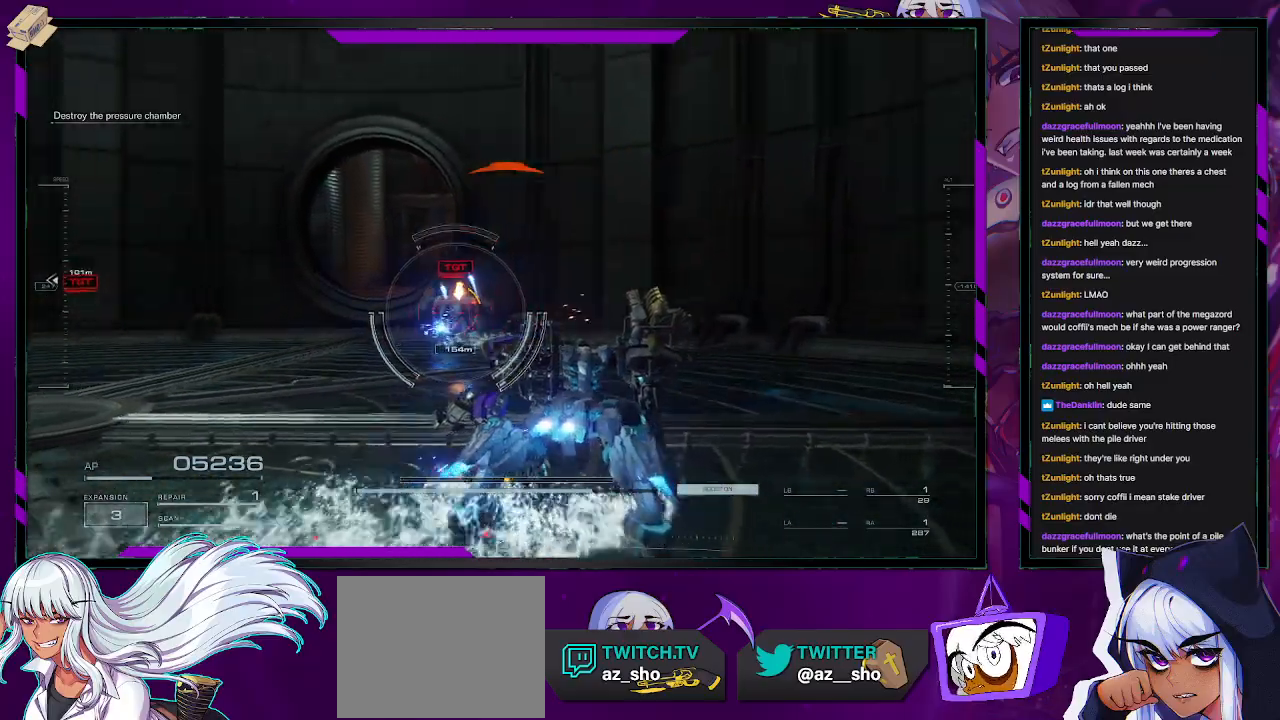
{"buttons": [], "left_stick": "up-right", "right_stick": "left", "events": [[83, "R2", "down"], [167, "R2", "up"], [200, "right_stick", "center"], [250, "R2", "down"], [333, "R2", "up"], [400, "R2", "down"], [483, "R2", "up"], [500, "right_stick", "left"]]}
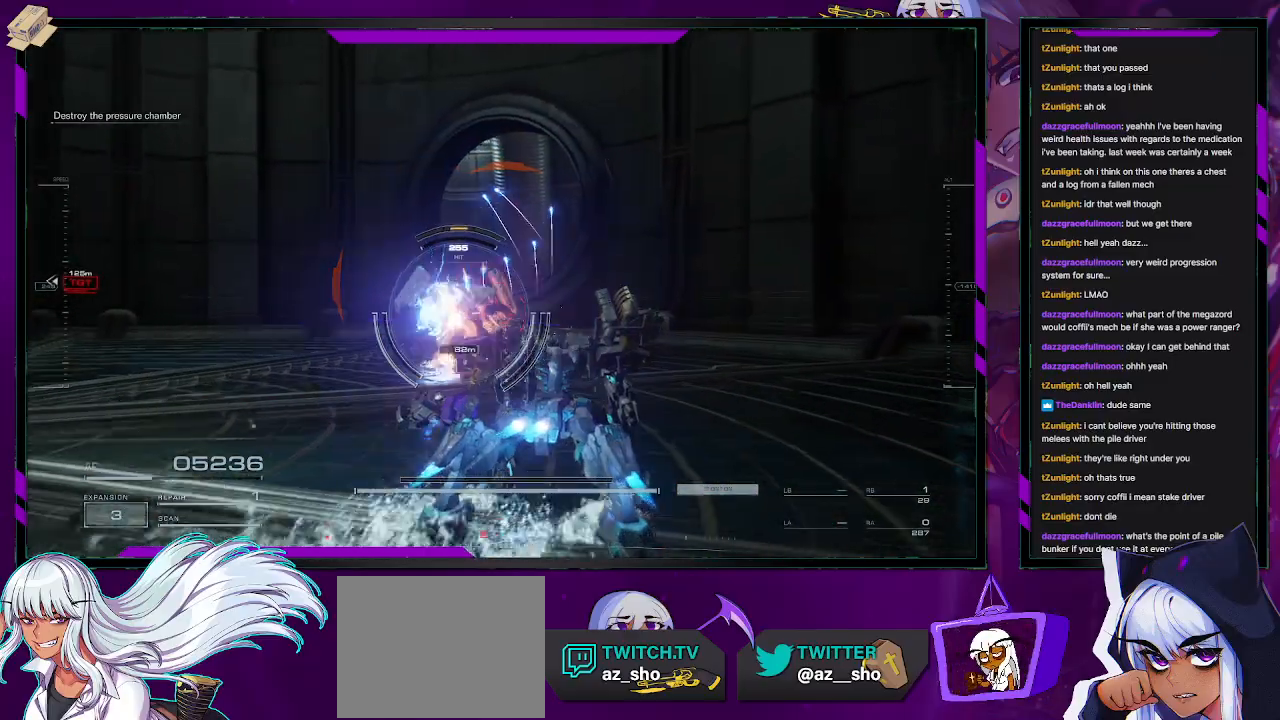
{"buttons": [], "left_stick": "up-right", "right_stick": "center", "events": [[50, "R2", "down"], [167, "R2", "up"], [200, "right_stick", "center"], [300, "X", "down"], [367, "X", "up"]]}
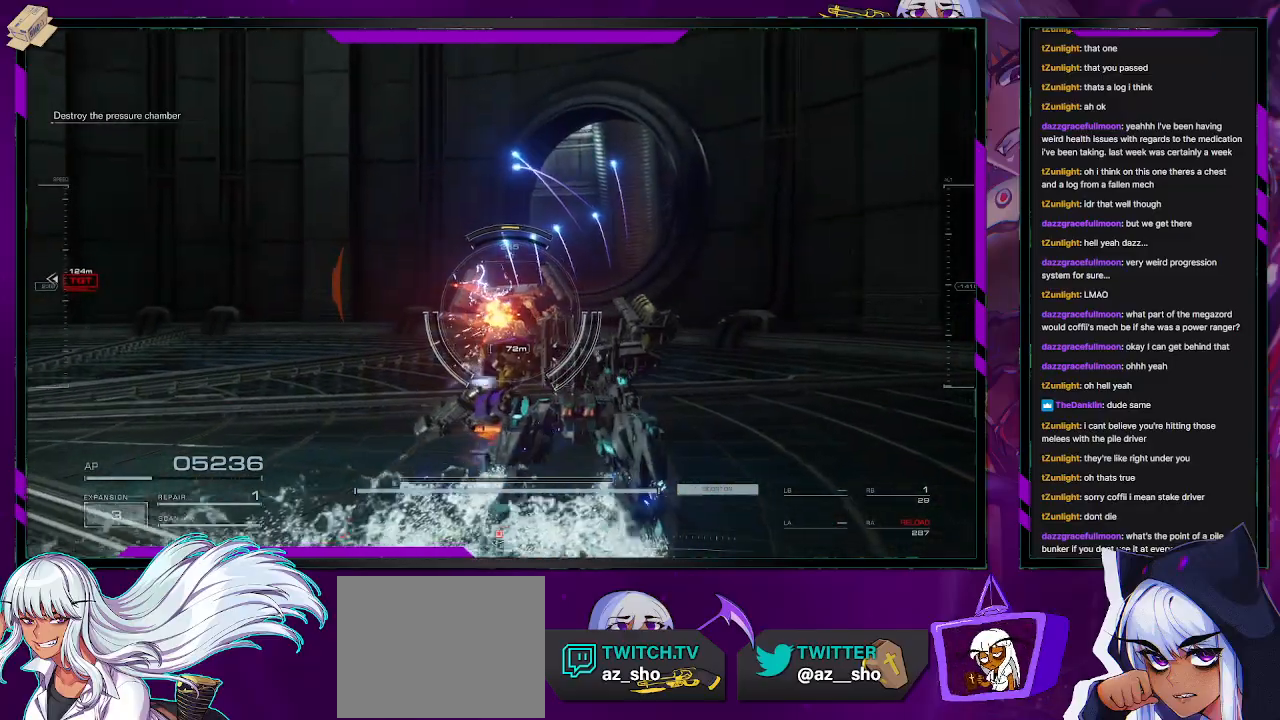
{"buttons": [], "left_stick": "up-right", "right_stick": "left", "events": [[300, "right_stick", "left"]]}
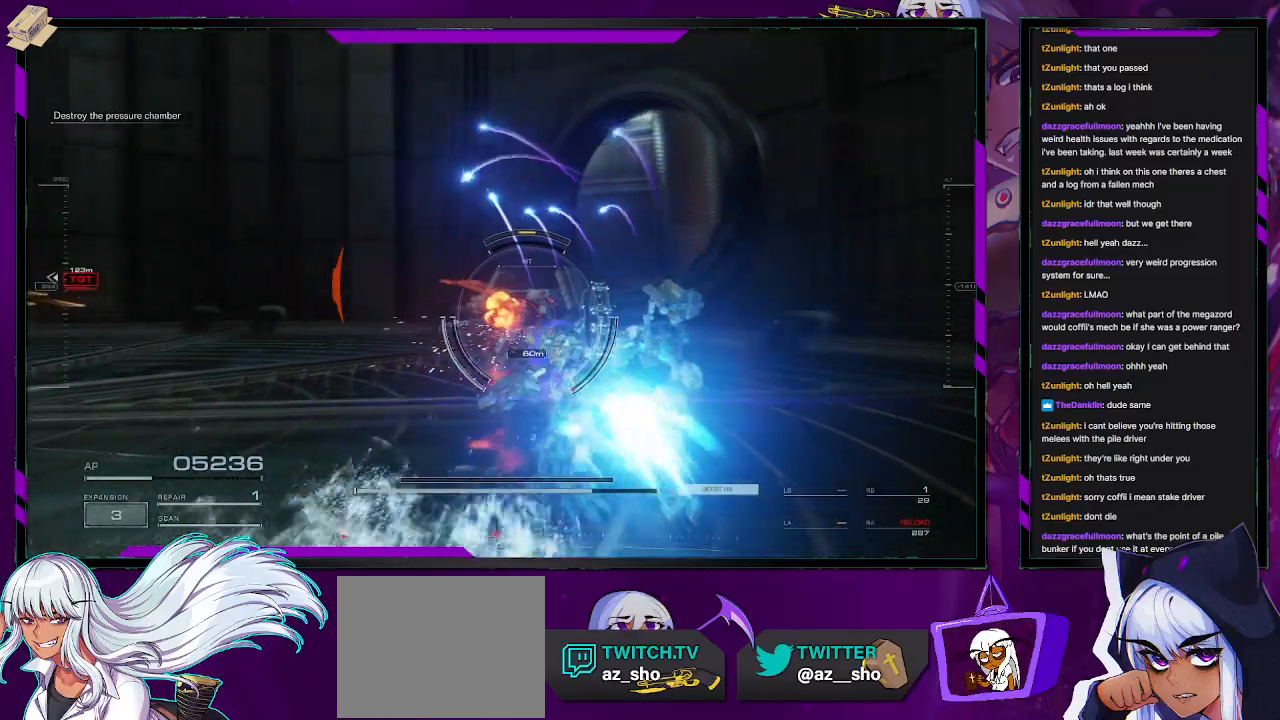
{"buttons": [], "left_stick": "up-right", "right_stick": "left", "events": []}
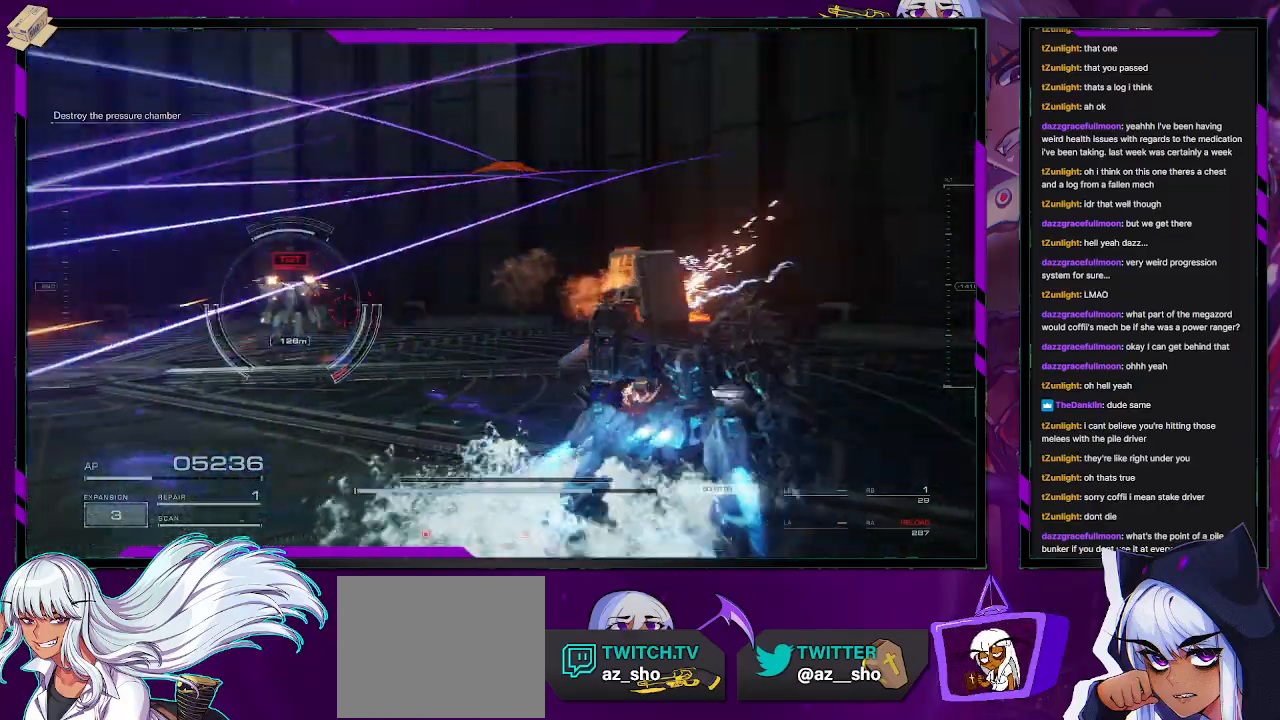
{"buttons": ["L1"], "left_stick": "up-right", "right_stick": "left", "events": [[33, "L1", "down"], [233, "right_stick", "center"], [333, "right_stick", "left"]]}
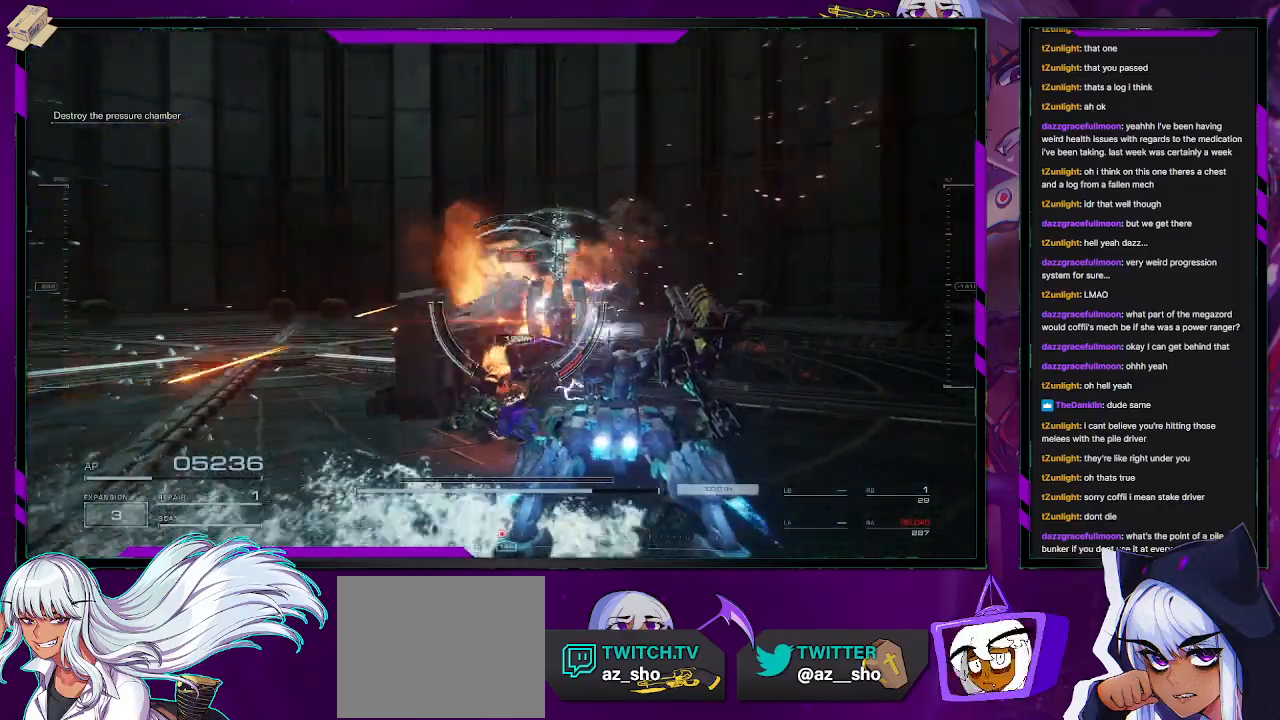
{"buttons": ["L1"], "left_stick": "up-right", "right_stick": "left", "events": [[33, "right_stick", "center"], [400, "right_stick", "left"]]}
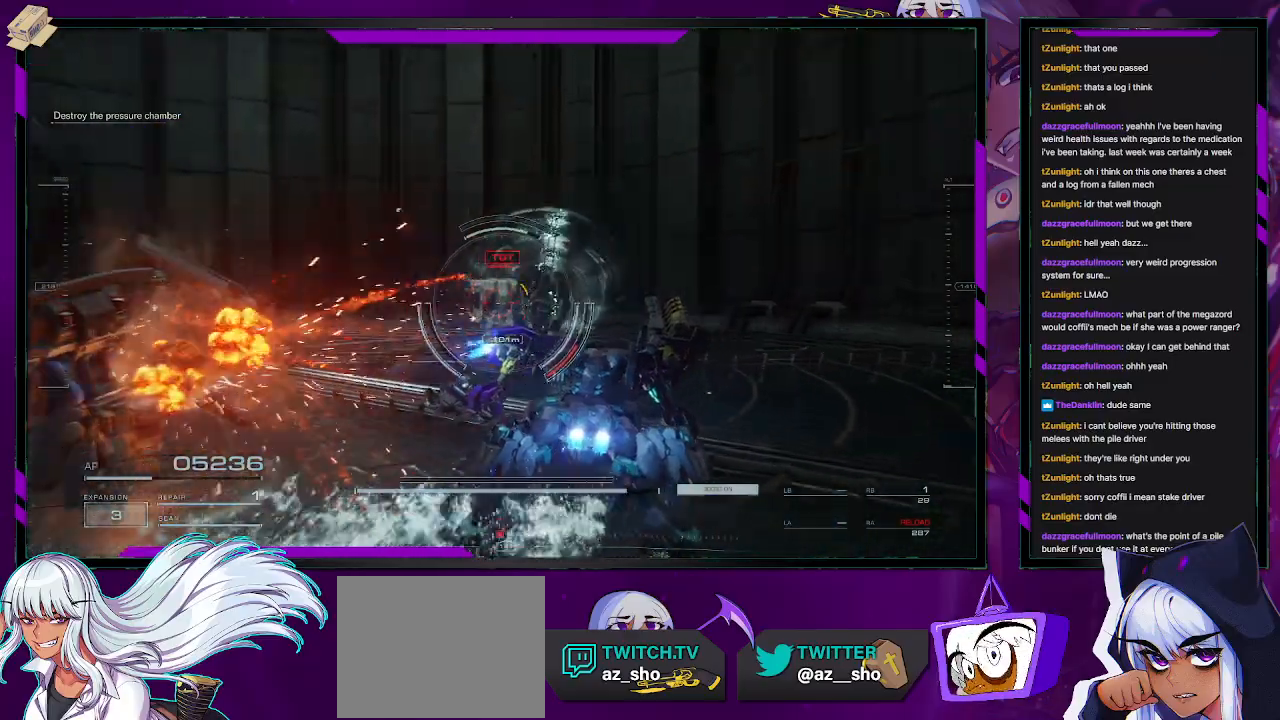
{"buttons": ["L1", "R2"], "left_stick": "up-right", "right_stick": "center", "events": [[100, "right_stick", "center"], [283, "right_stick", "left"], [317, "R2", "down"], [450, "right_stick", "center"]]}
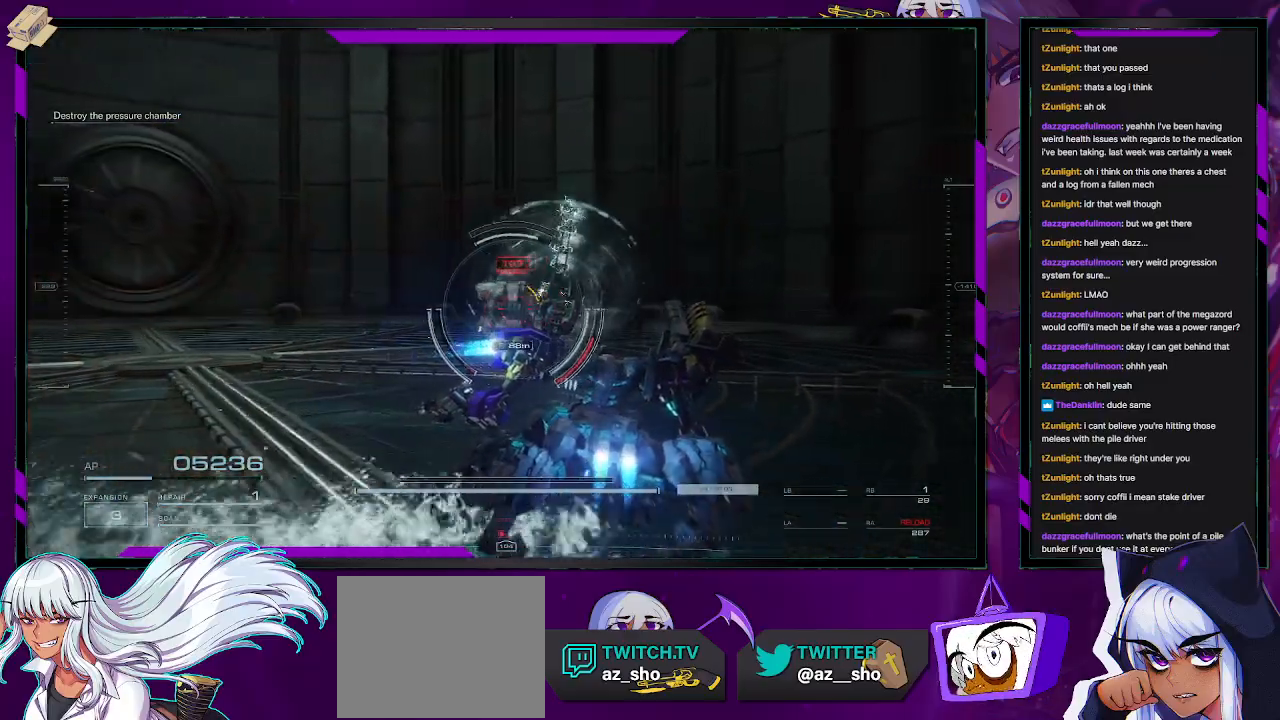
{"buttons": ["L1", "R2"], "left_stick": "left", "right_stick": "center", "events": [[150, "right_stick", "left"], [300, "left_stick", "up-left"], [333, "right_stick", "center"], [483, "left_stick", "left"]]}
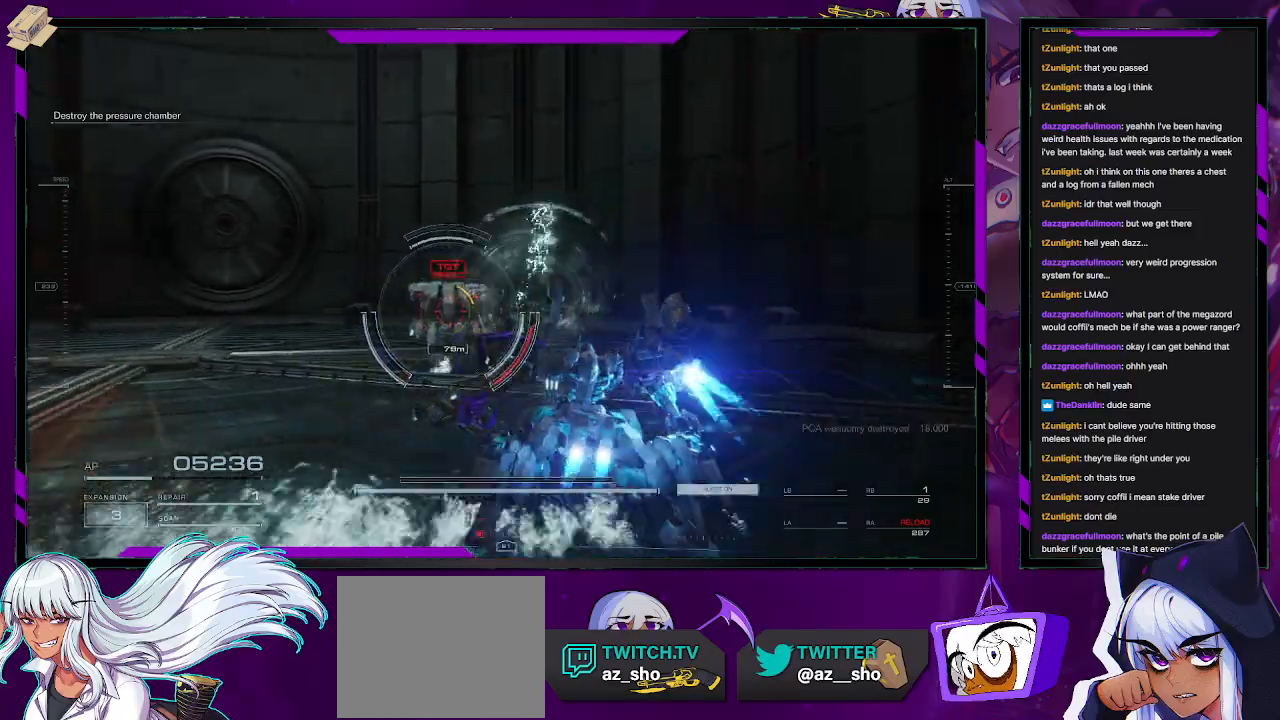
{"buttons": ["L1", "R2"], "left_stick": "left", "right_stick": "center", "events": [[400, "X", "down"], [500, "X", "up"]]}
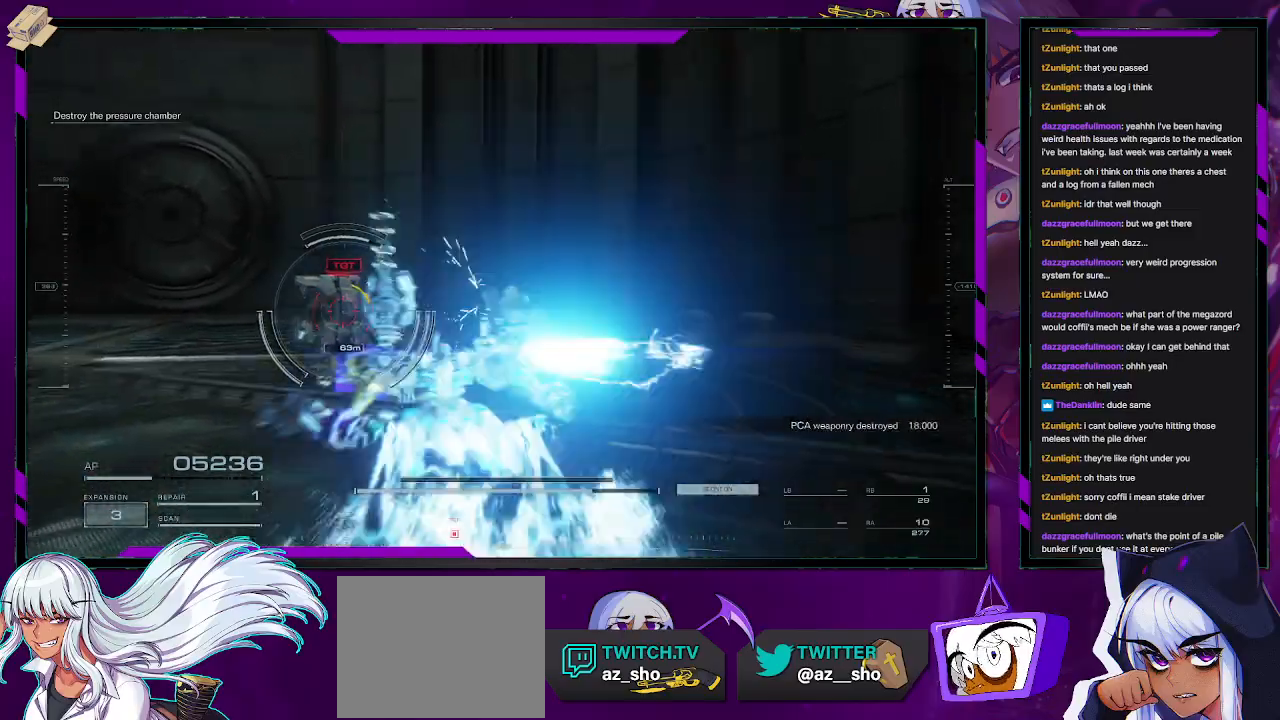
{"buttons": ["L1", "R2"], "left_stick": "left", "right_stick": "right", "events": [[450, "right_stick", "right"]]}